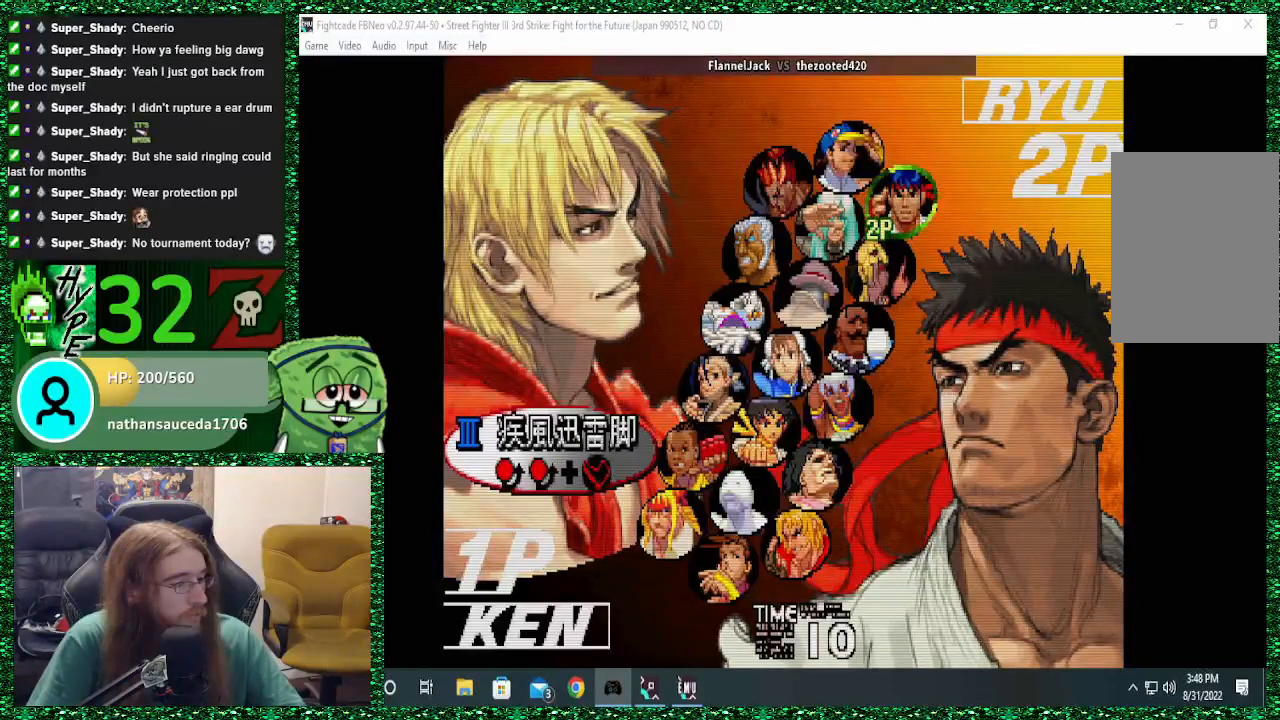
Gameplay with a controller (arcade stick); each line is a JSON object with the inputs held at the frame after it. "events" lists button and stick changes between this image and that frame as [ms after this image, input, new state], when the widget could be followed in between. Not read: L3 R3.
{"buttons": [], "left_stick": "center", "events": []}
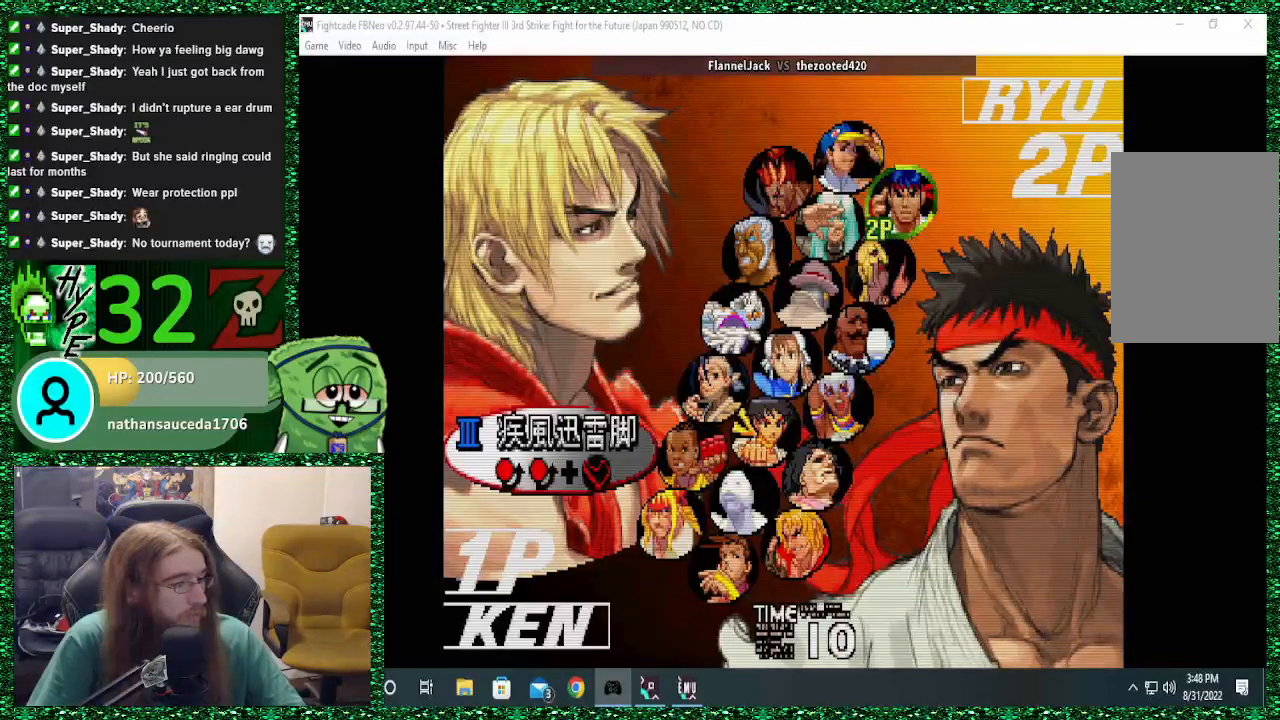
{"buttons": [], "left_stick": "center", "events": []}
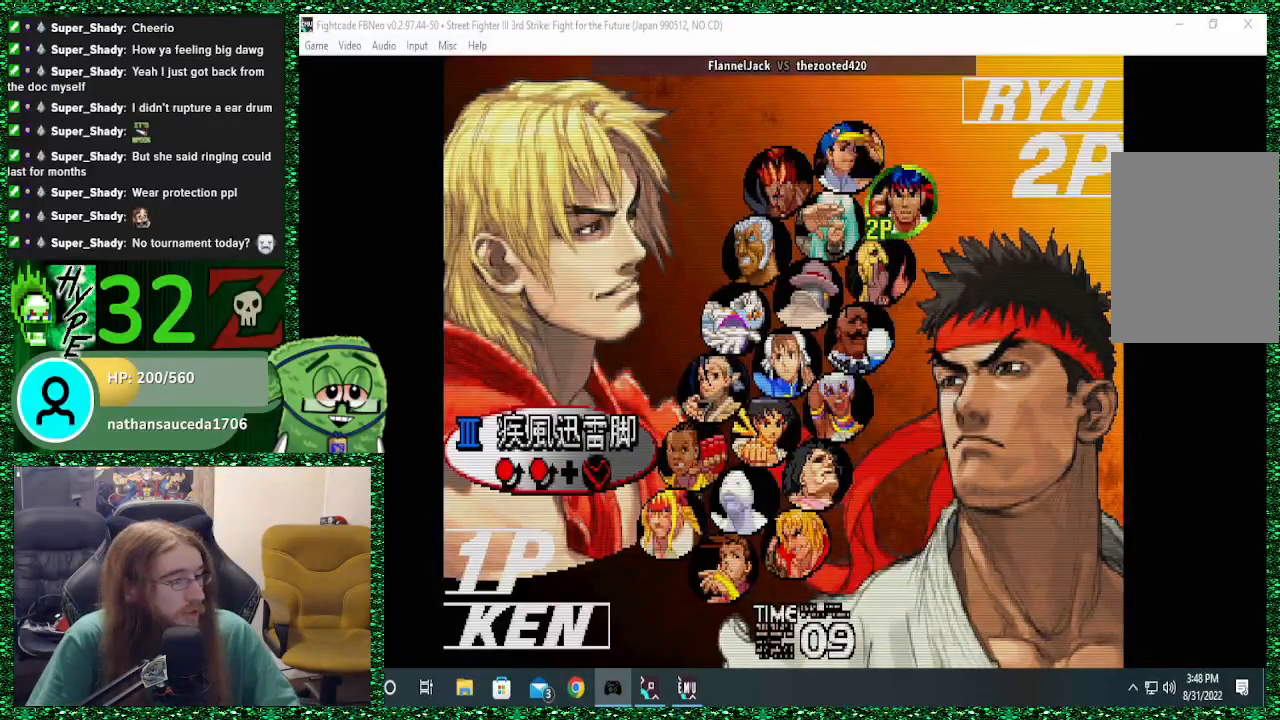
{"buttons": [], "left_stick": "center", "events": []}
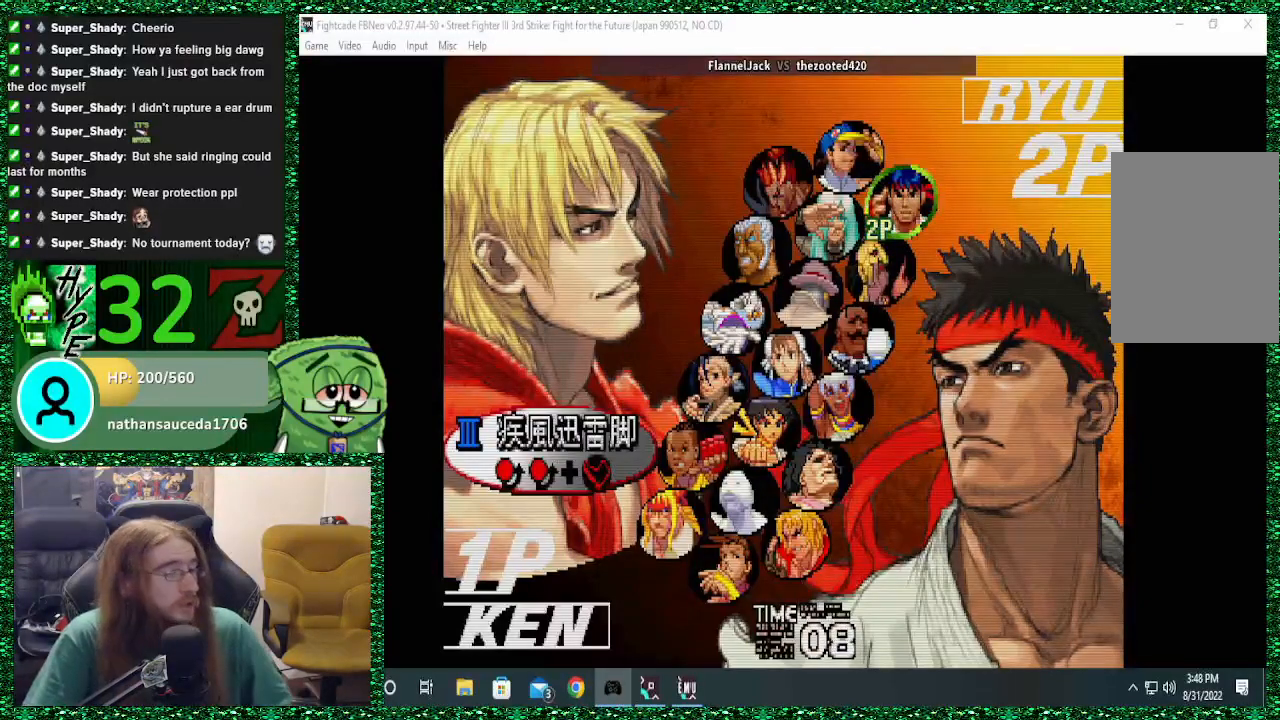
{"buttons": [], "left_stick": "left", "events": [[300, "left_stick", "left"]]}
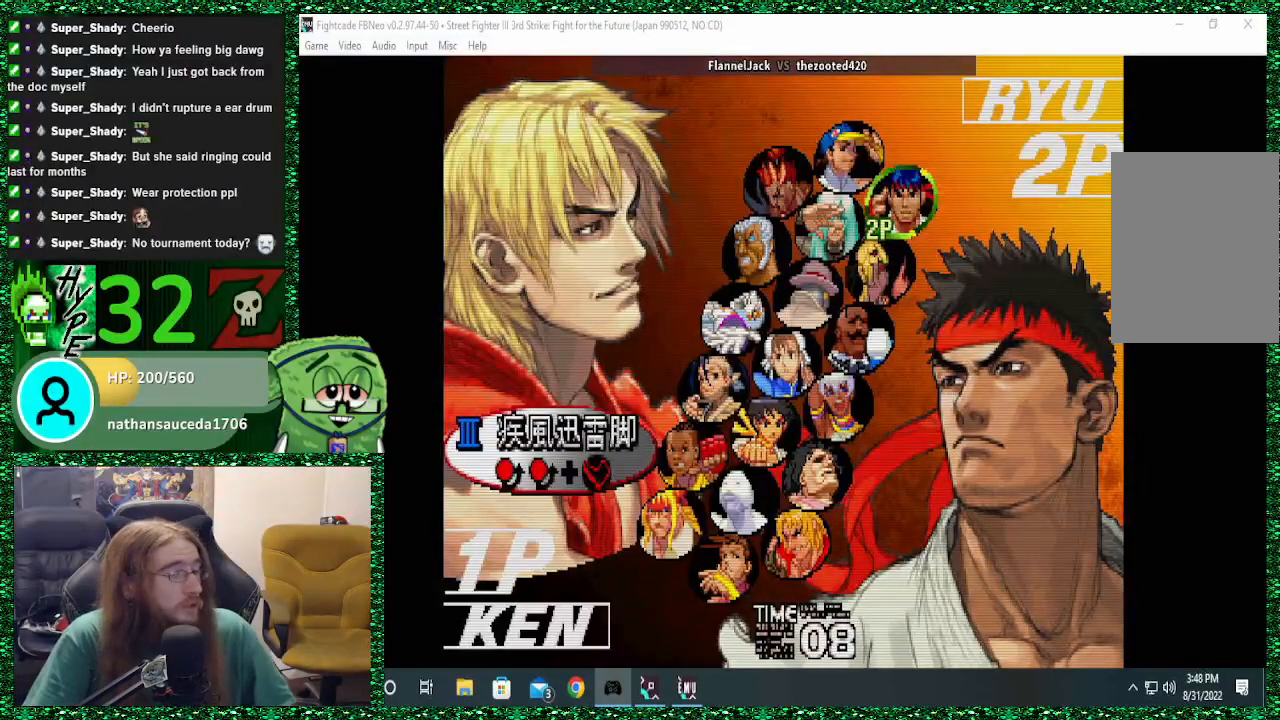
{"buttons": [], "left_stick": "right"}
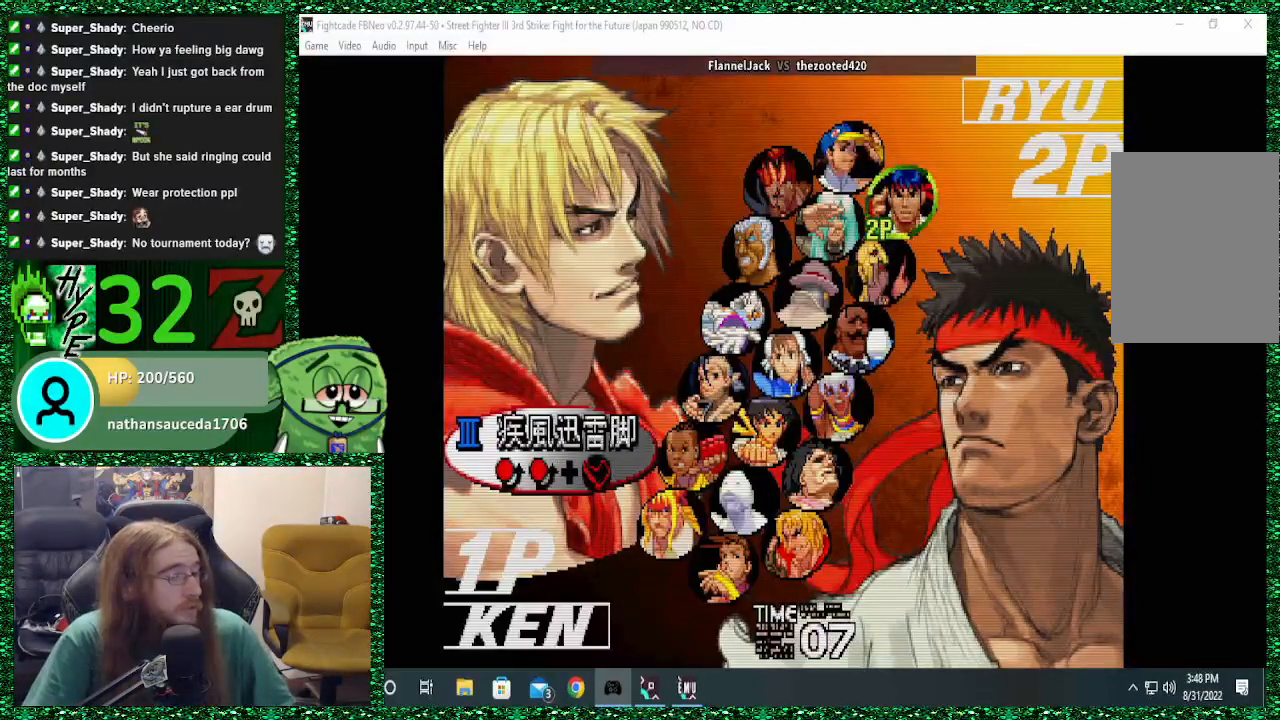
{"buttons": [], "left_stick": "center", "events": [[33, "left_stick", "up"], [167, "left_stick", "center"]]}
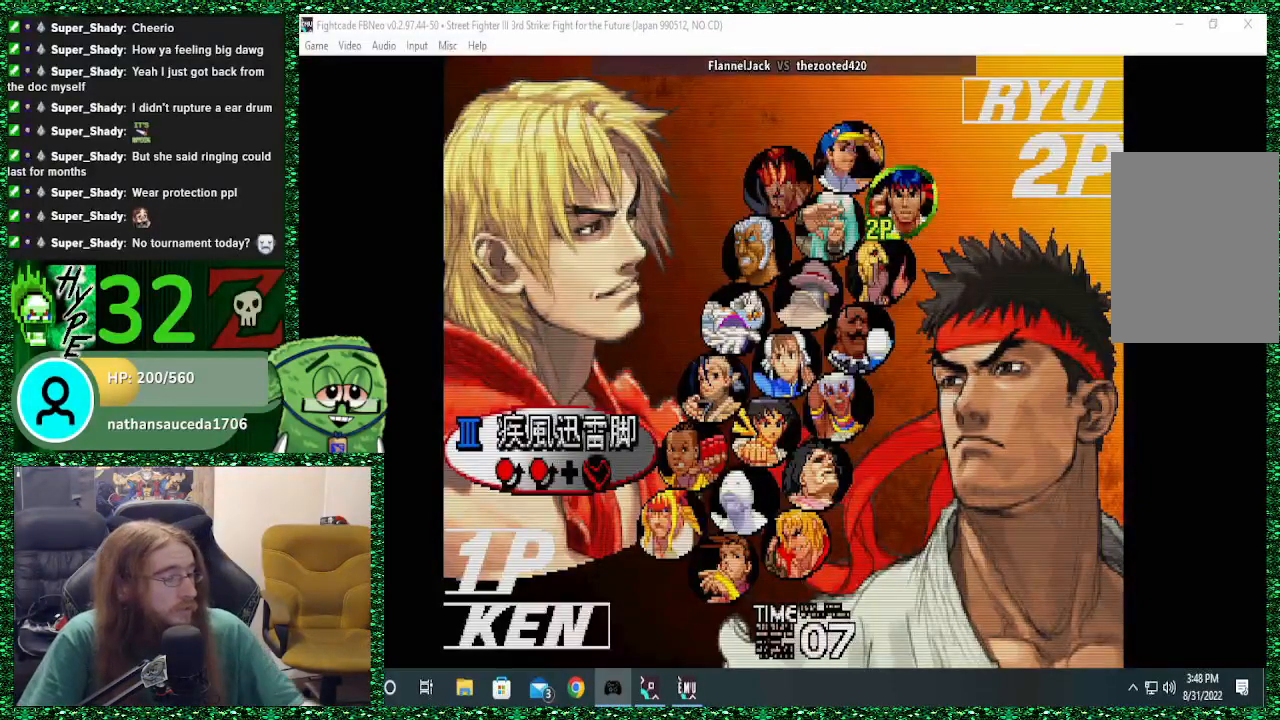
{"buttons": [], "left_stick": "center", "events": []}
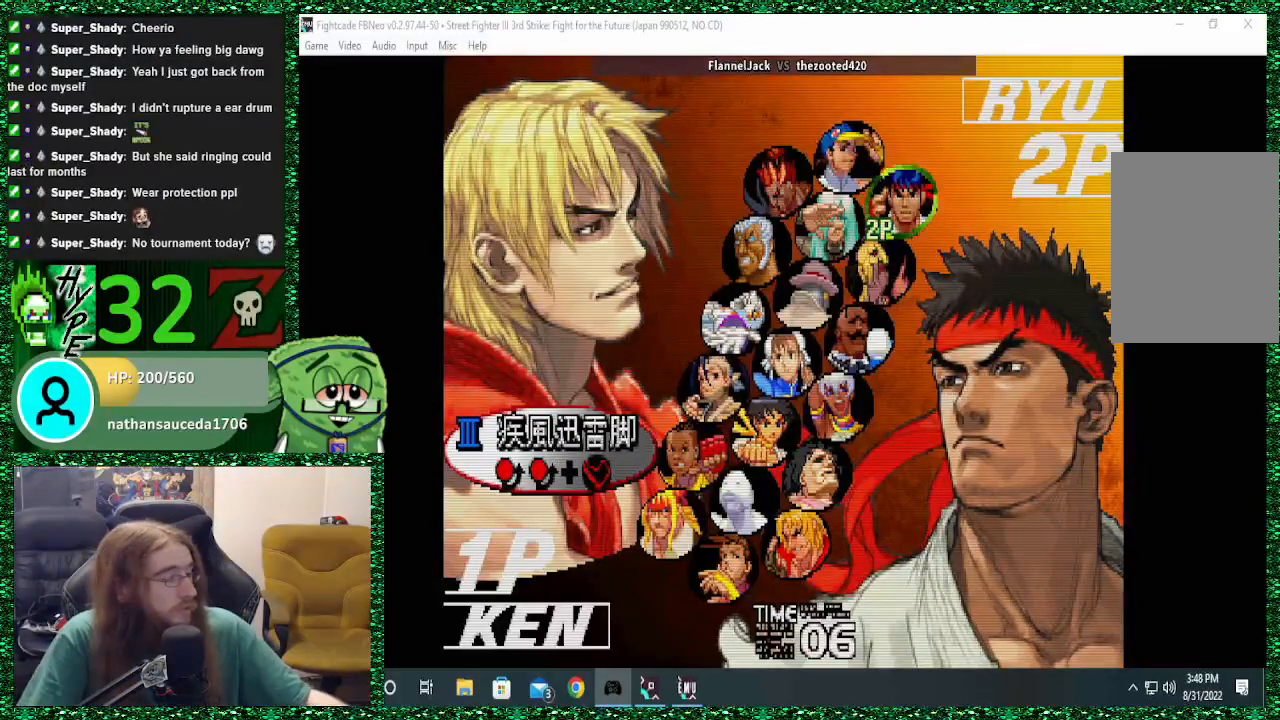
{"buttons": [], "left_stick": "center", "events": []}
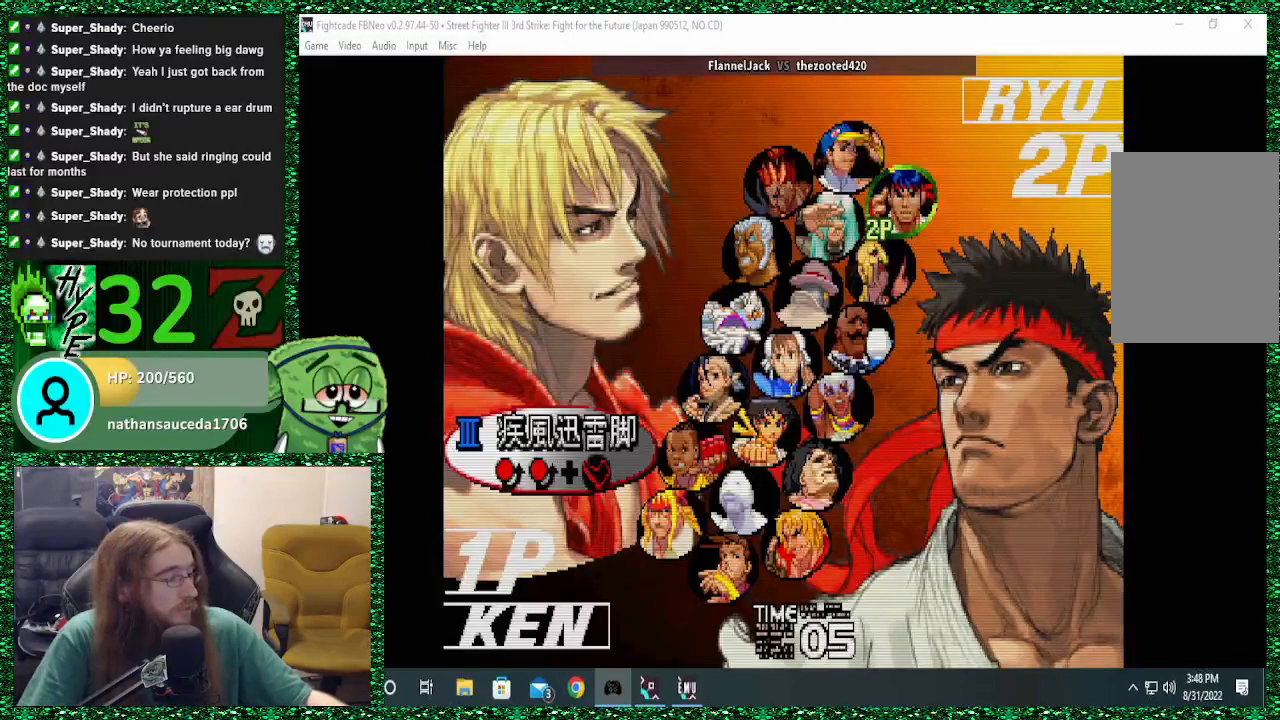
{"buttons": [], "left_stick": "center", "events": []}